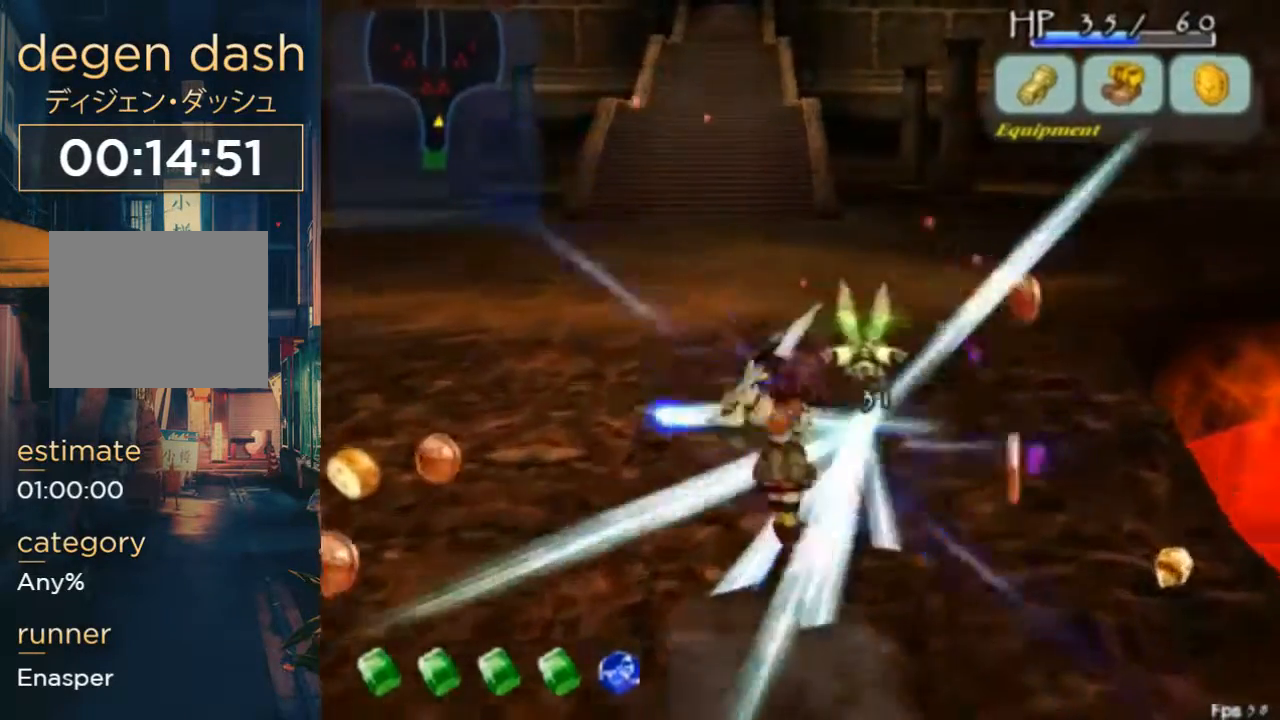
Gameplay with a controller (Xbox layout); each line is a JSON object with the inputs held at the frame after it. "events" lists button and stick changes between this image and that frame as [ms after this image, input, new state], when the widget could be followed in between. Not read: L1 L2 L3 R1 R2 R3.
{"buttons": ["DPAD_UP", "DPAD_LEFT"], "left_stick": "center", "right_stick": "center", "events": [[200, "B", "up"], [300, "DPAD_RIGHT", "up"], [500, "DPAD_LEFT", "down"]]}
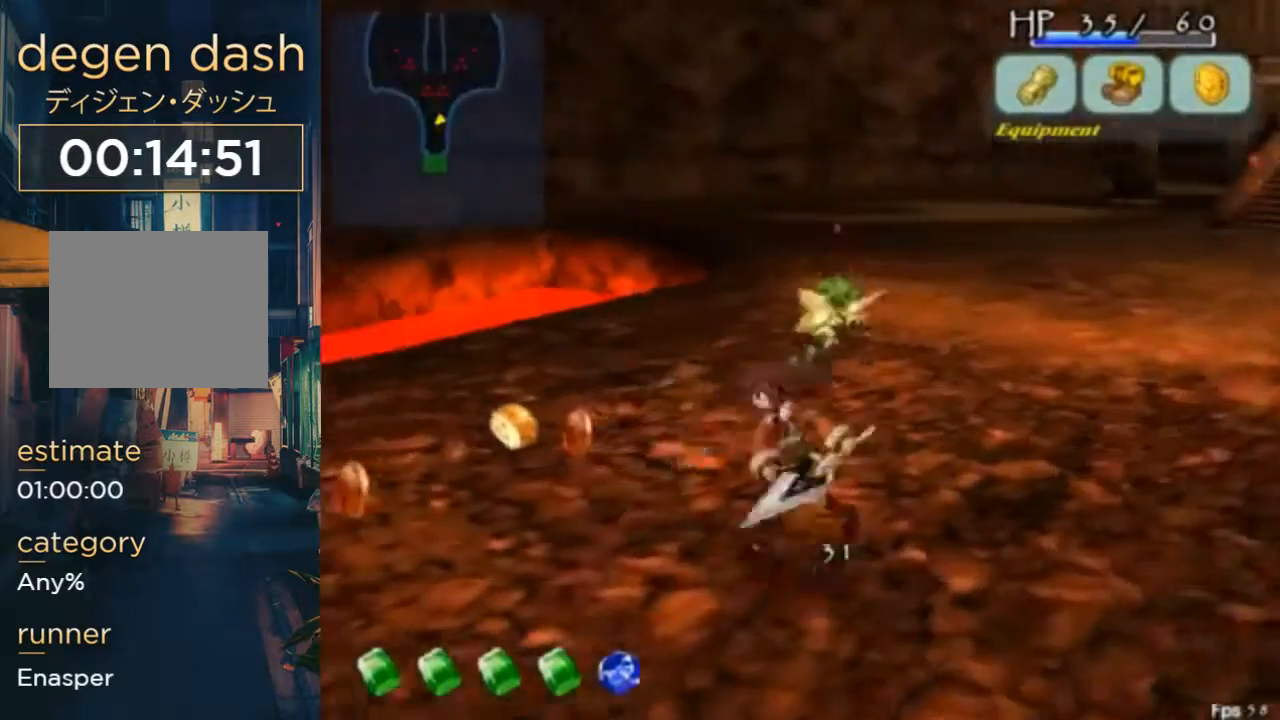
{"buttons": ["B", "DPAD_UP", "DPAD_LEFT"], "left_stick": "center", "right_stick": "center", "events": [[133, "DPAD_UP", "up"], [167, "DPAD_UP", "down"], [400, "B", "down"]]}
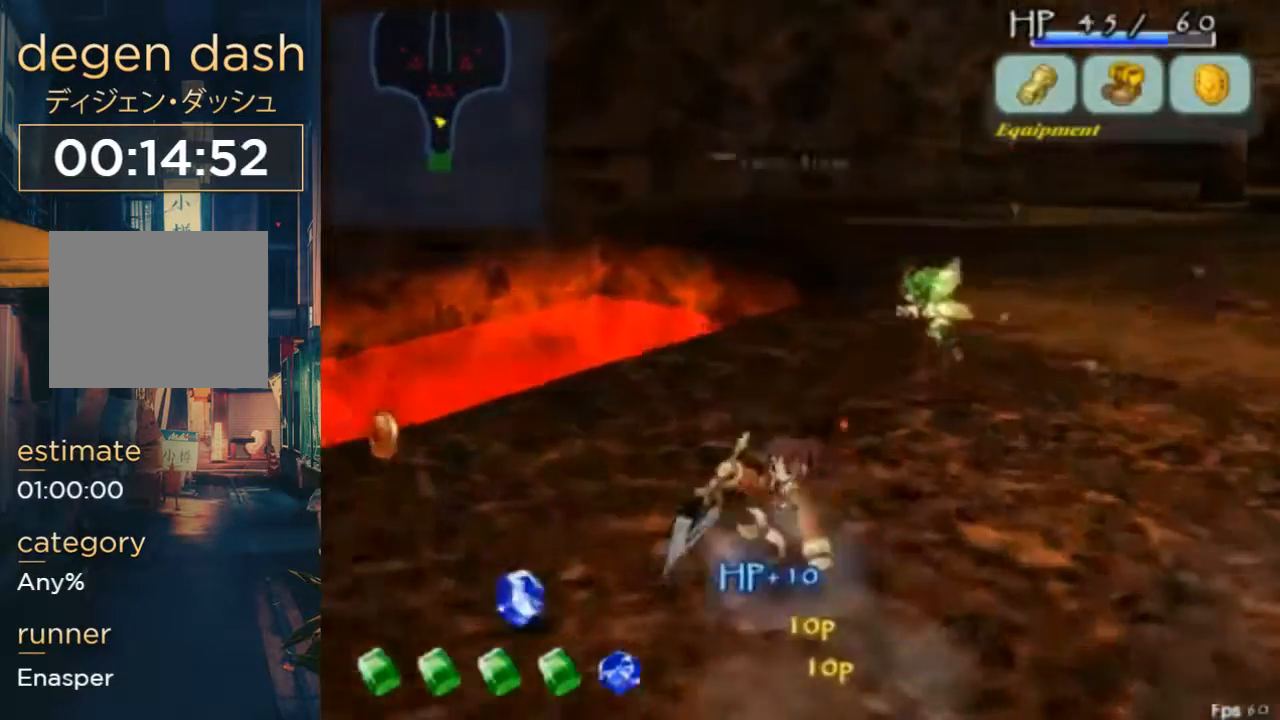
{"buttons": ["A", "B", "DPAD_UP", "DPAD_LEFT"], "left_stick": "center", "right_stick": "center", "events": [[100, "B", "up"], [433, "A", "down"], [433, "B", "down"]]}
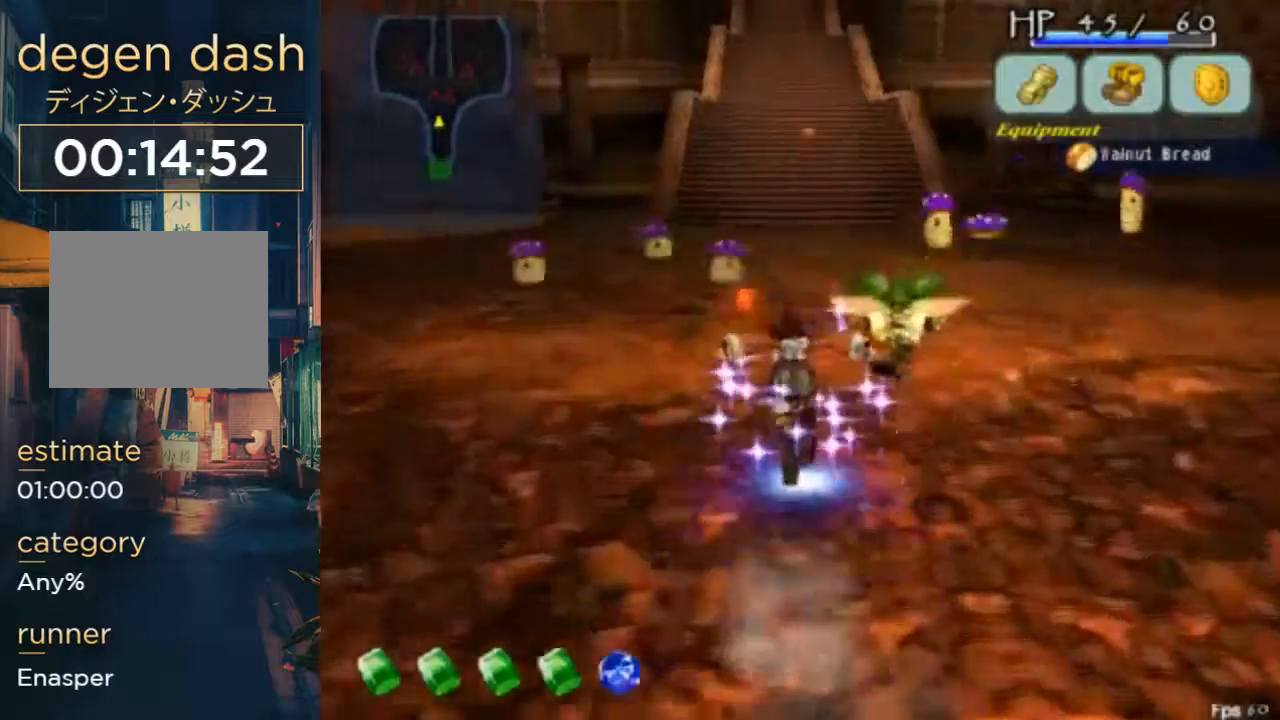
{"buttons": ["DPAD_DOWN", "DPAD_LEFT"], "left_stick": "center", "right_stick": "center", "events": [[33, "A", "up"], [33, "B", "up"], [433, "DPAD_UP", "up"], [467, "DPAD_DOWN", "down"]]}